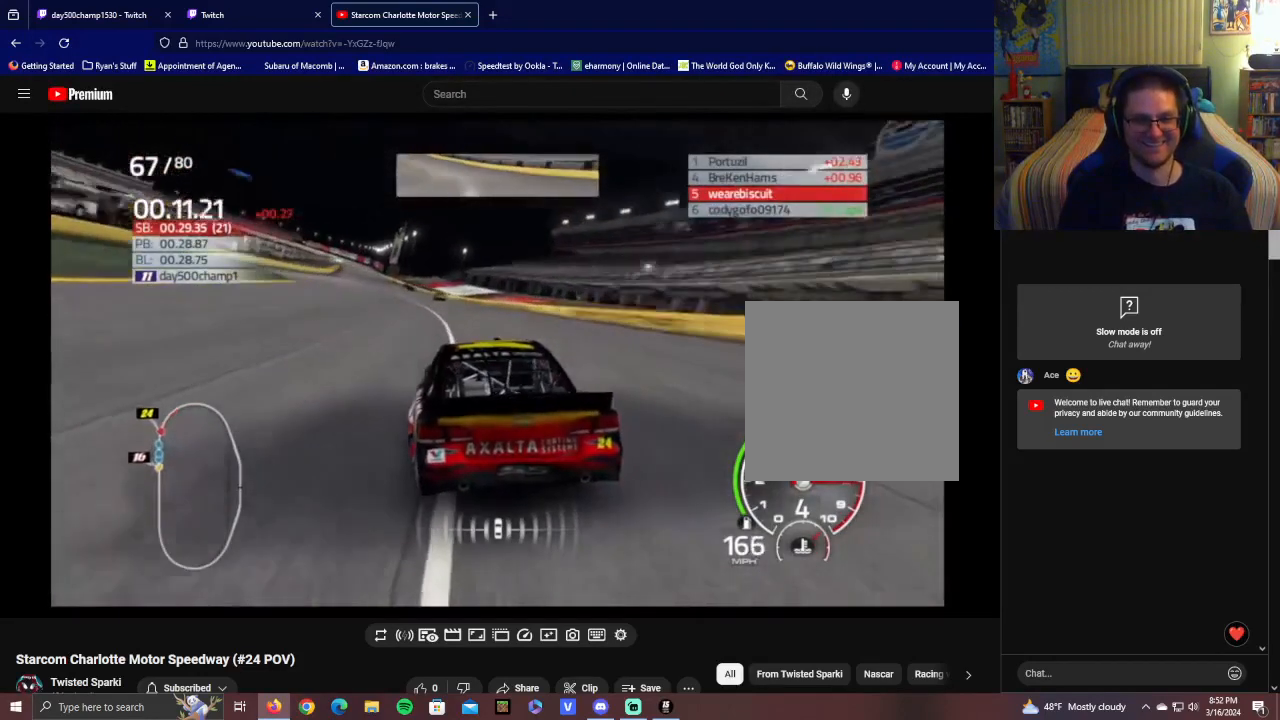
Gameplay with a controller (Xbox layout); each line is a JSON object with the inputs held at the frame after it. "events" lists button and stick changes between this image and that frame as [ms after this image, input, new state], when the widget could be followed in between.
{"buttons": ["R2"], "left_stick": "center", "right_stick": "center", "events": [[450, "left_stick", "center"]]}
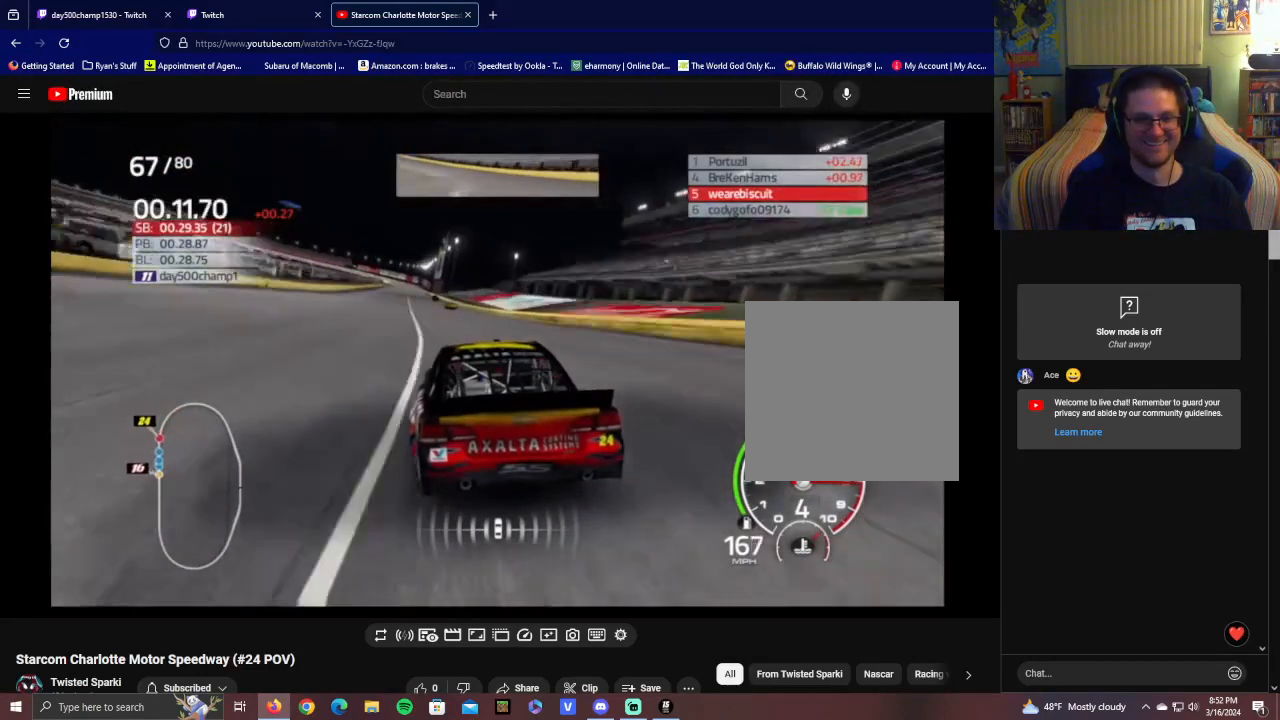
{"buttons": ["R2"], "left_stick": "center", "right_stick": "center", "events": [[50, "left_stick", "left"], [250, "left_stick", "center"]]}
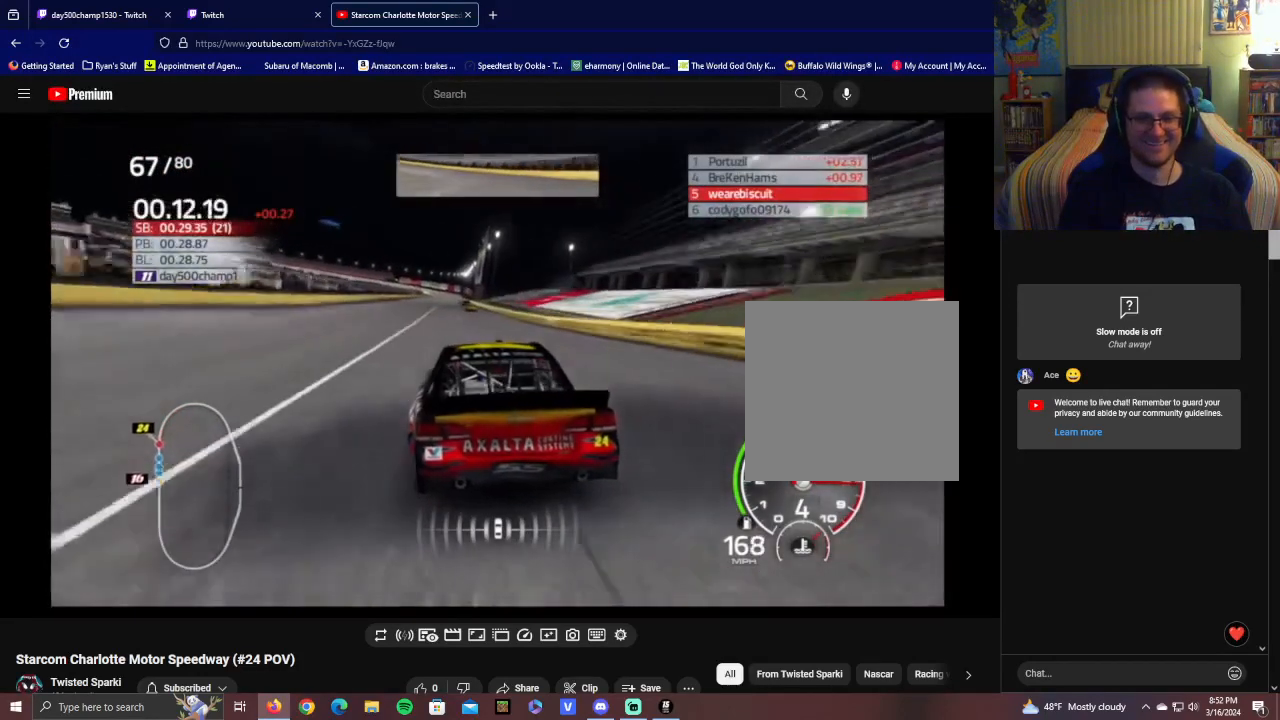
{"buttons": ["R2"], "left_stick": "center", "right_stick": "center", "events": []}
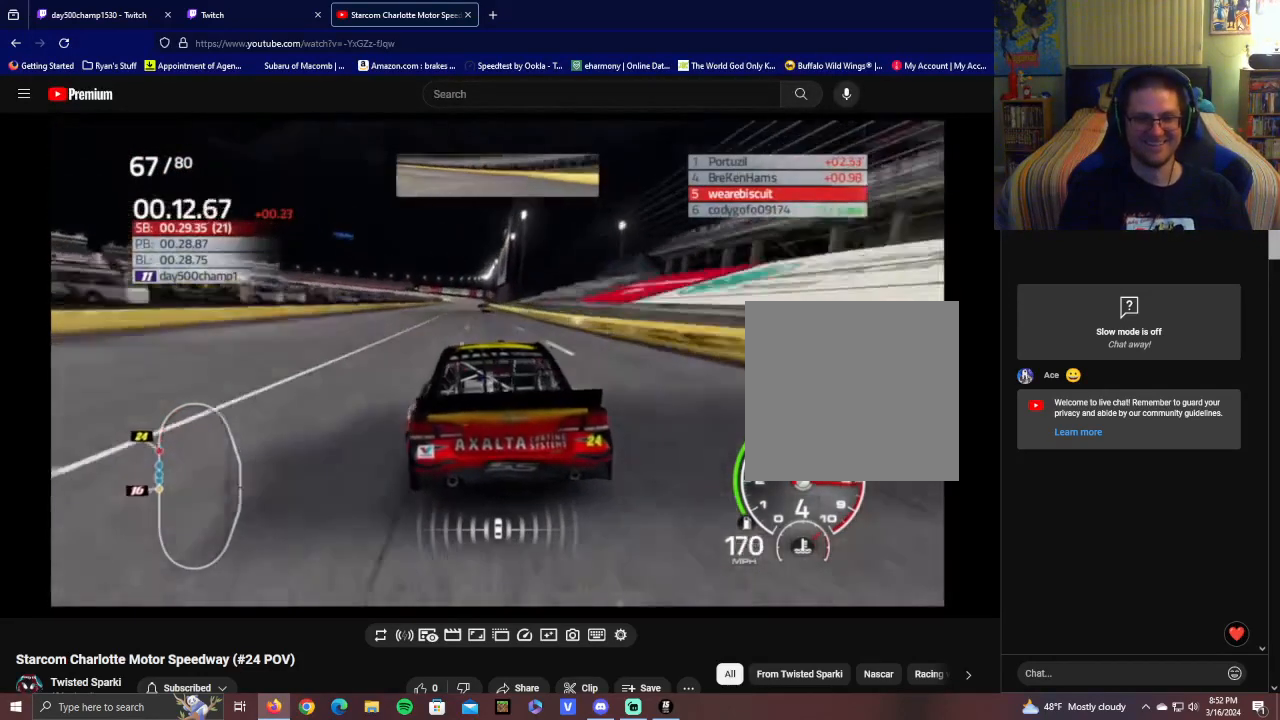
{"buttons": ["R2"], "left_stick": "center", "right_stick": "center", "events": []}
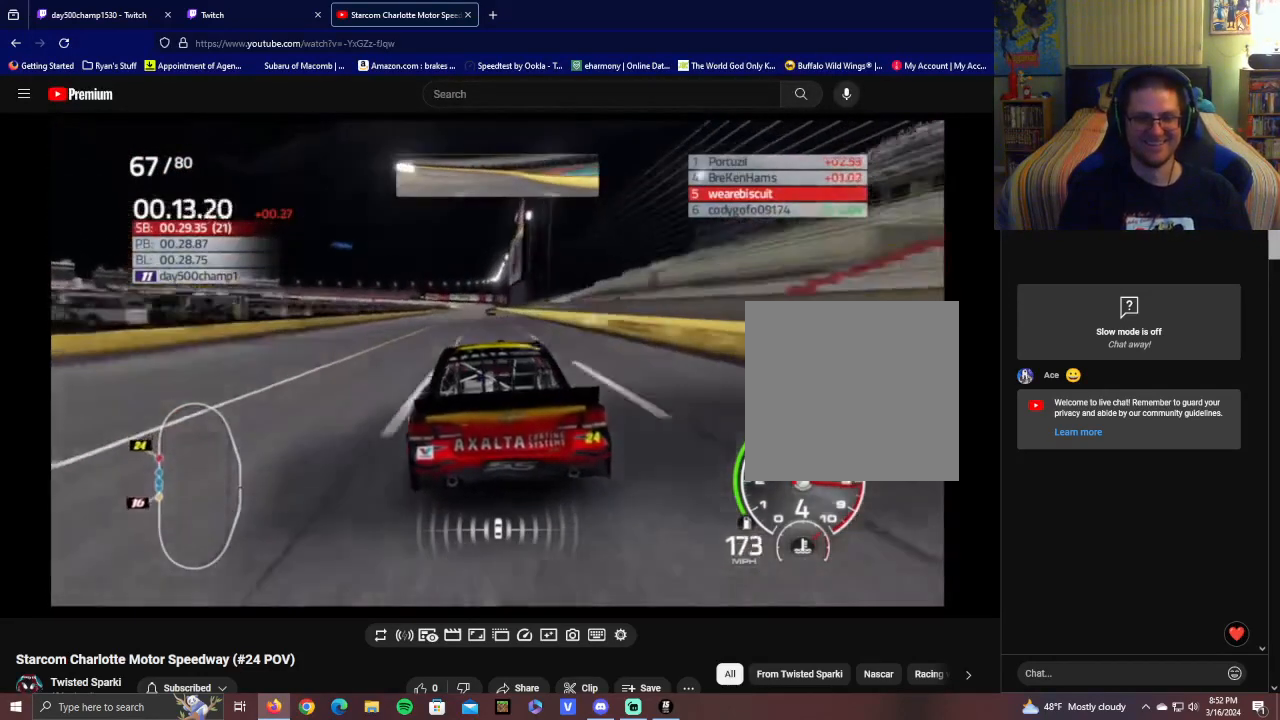
{"buttons": ["R2"], "left_stick": "right", "right_stick": "center", "events": [[400, "left_stick", "right"]]}
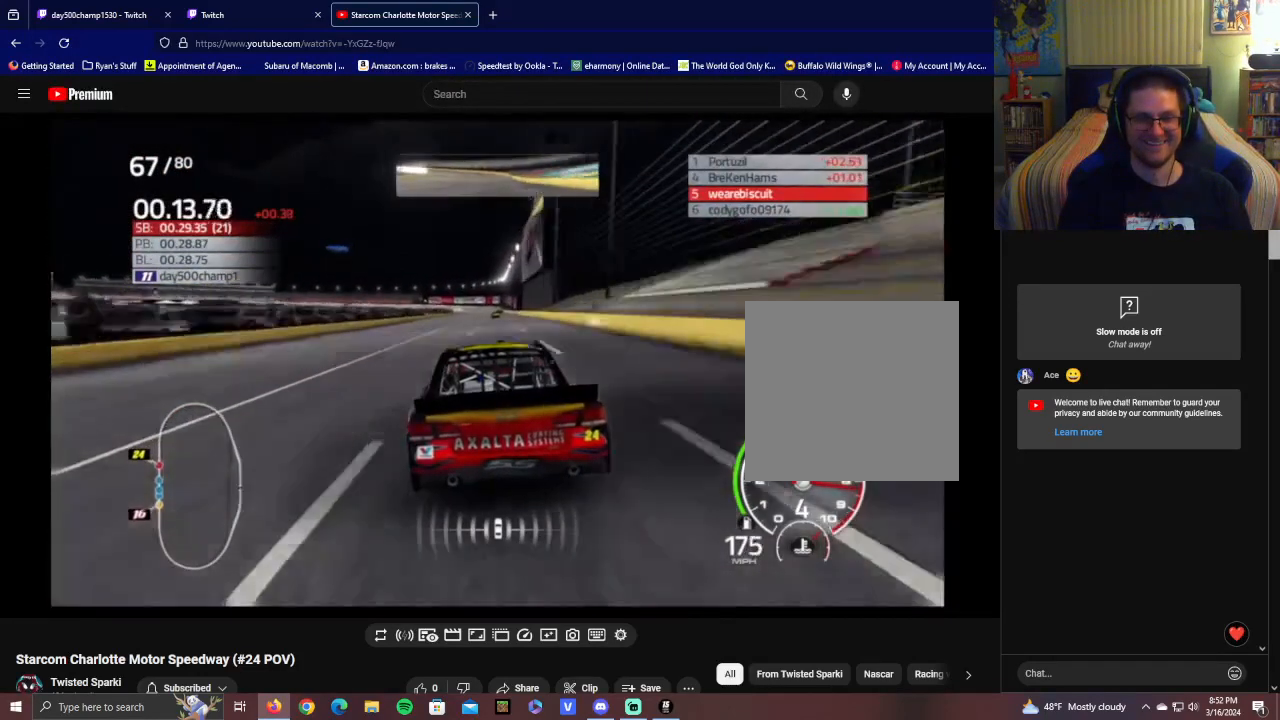
{"buttons": ["R2"], "left_stick": "center", "right_stick": "center", "events": [[100, "left_stick", "center"]]}
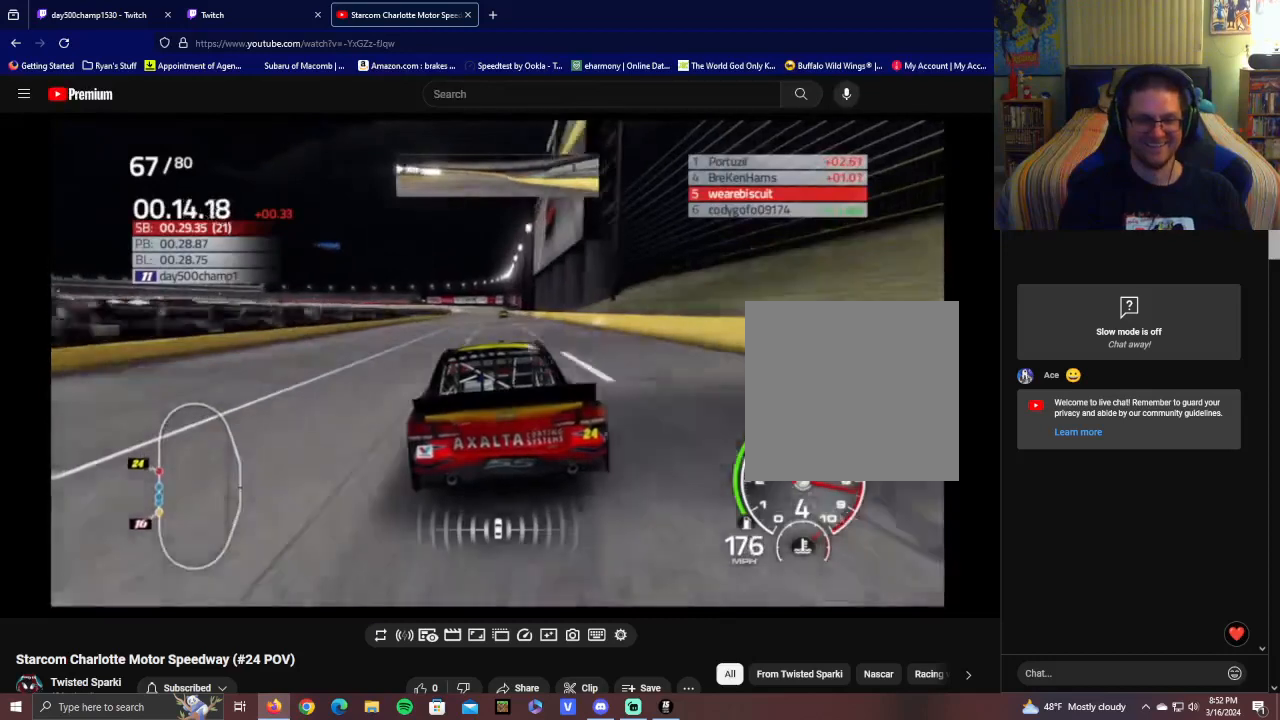
{"buttons": ["R2"], "left_stick": "center", "right_stick": "center", "events": [[50, "left_stick", "right"], [250, "left_stick", "center"]]}
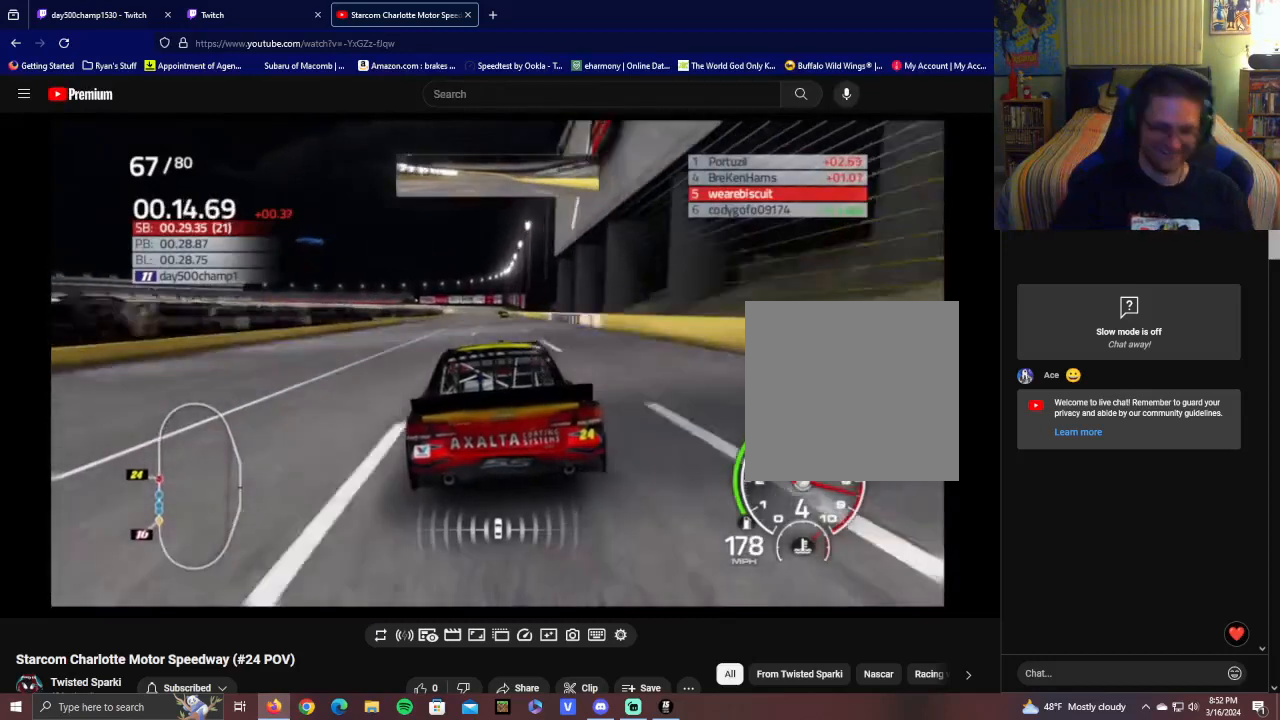
{"buttons": ["R2"], "left_stick": "center", "right_stick": "center", "events": [[50, "left_stick", "right"], [150, "left_stick", "center"]]}
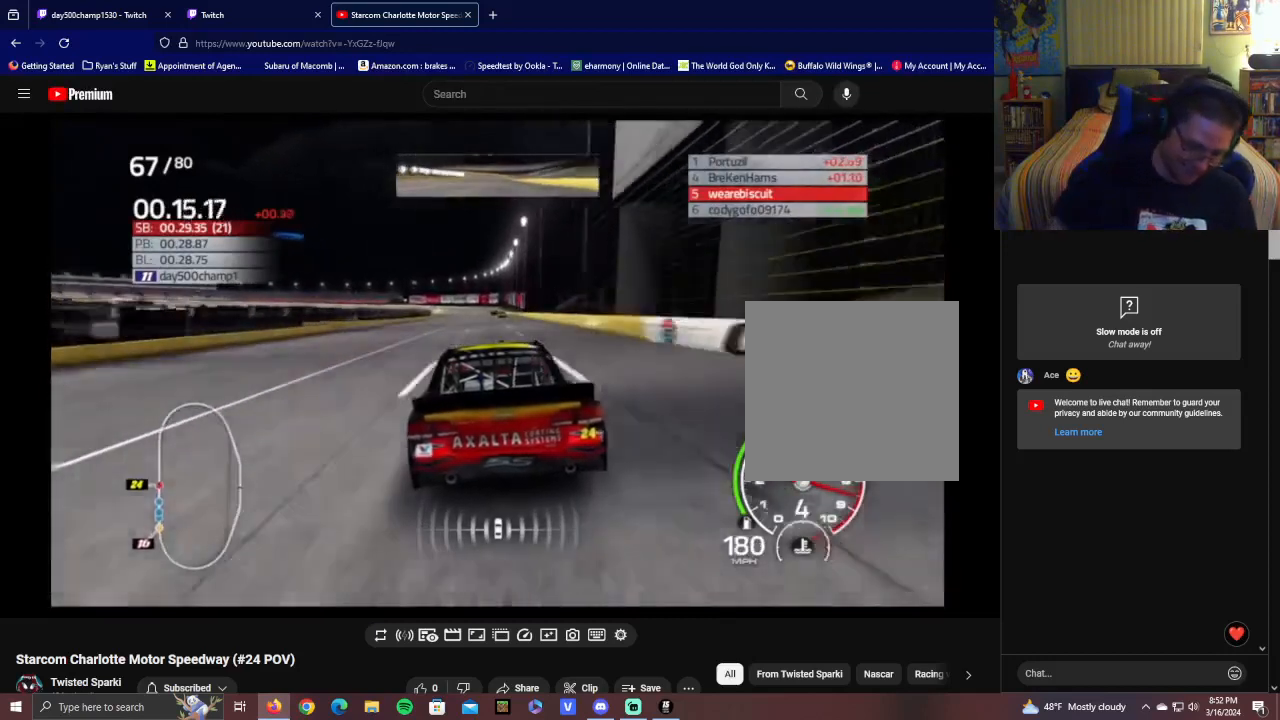
{"buttons": ["R2"], "left_stick": "center", "right_stick": "center", "events": [[150, "left_stick", "right"], [300, "left_stick", "center"]]}
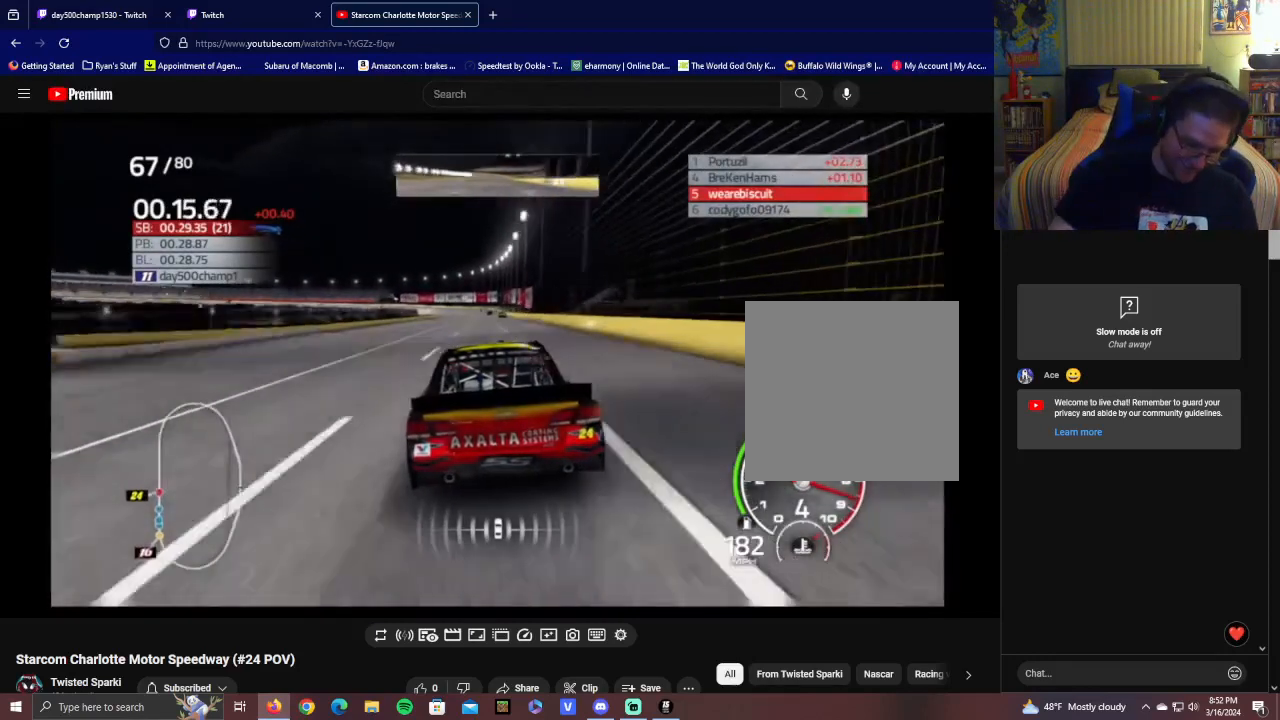
{"buttons": ["R2"], "left_stick": "center", "right_stick": "center", "events": [[100, "left_stick", "right"], [300, "left_stick", "center"]]}
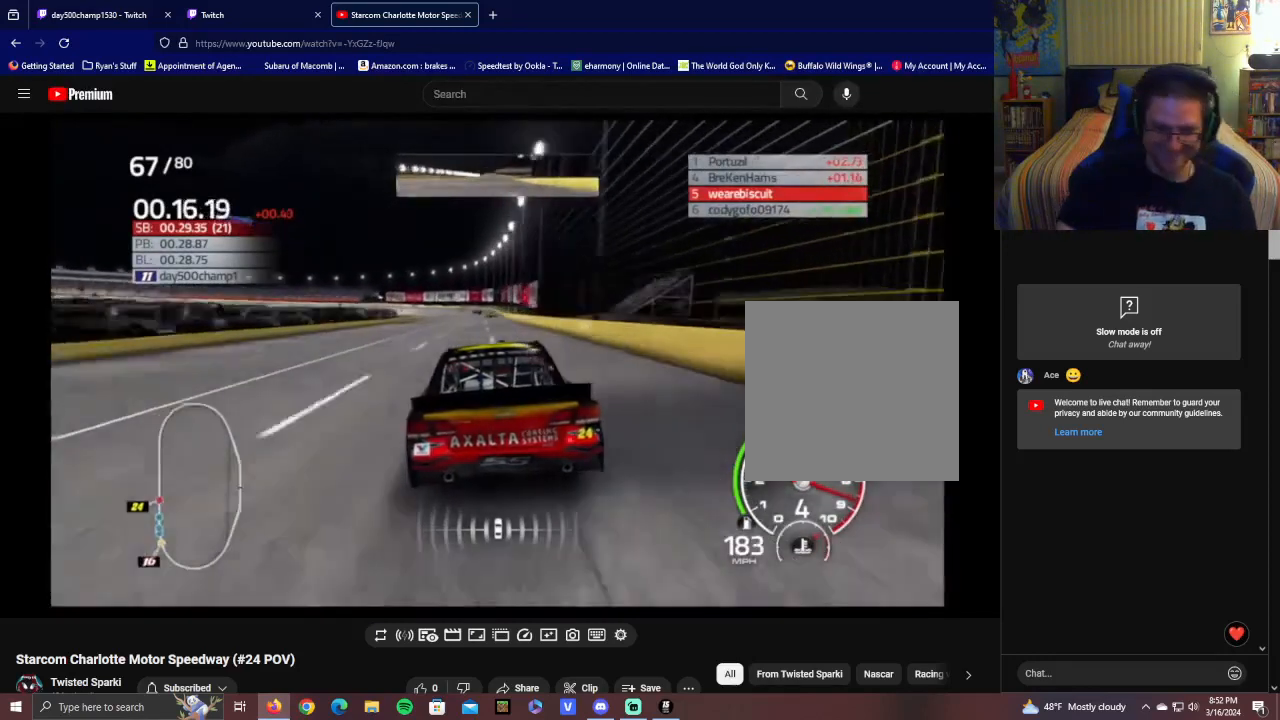
{"buttons": ["R2"], "left_stick": "center", "right_stick": "center", "events": []}
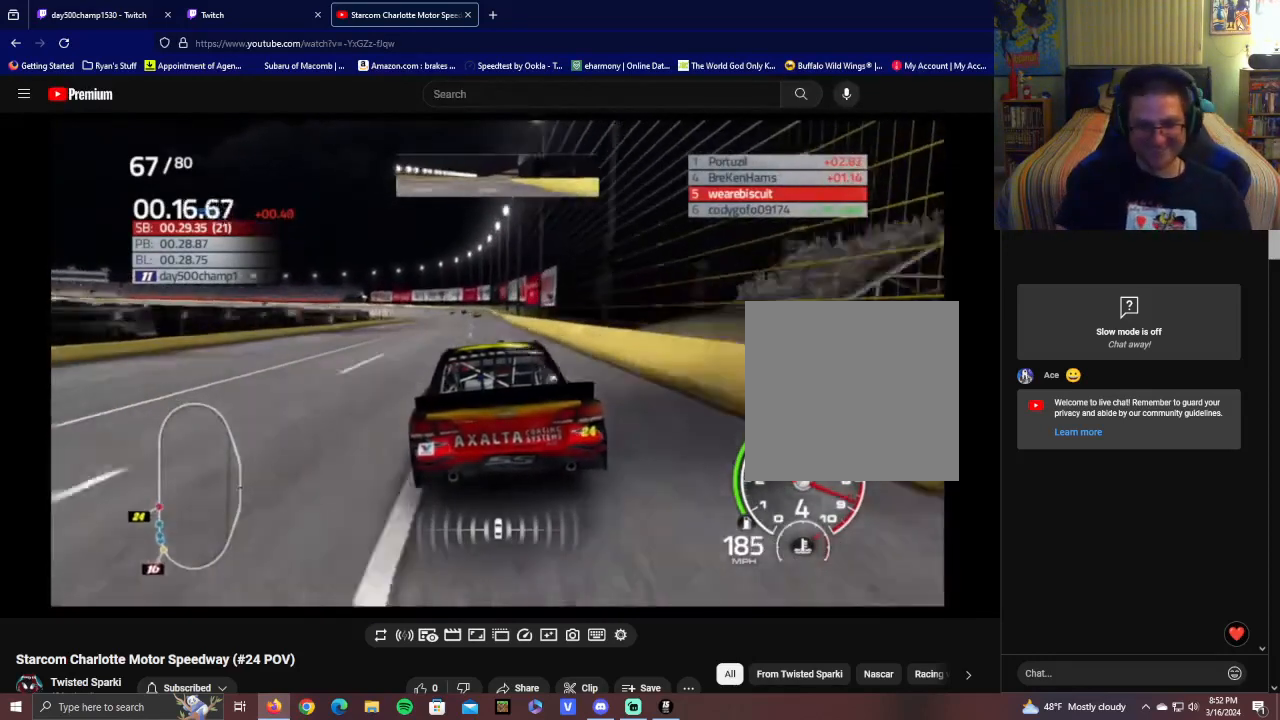
{"buttons": ["R2"], "left_stick": "center", "right_stick": "center", "events": [[50, "left_stick", "left"], [200, "left_stick", "center"]]}
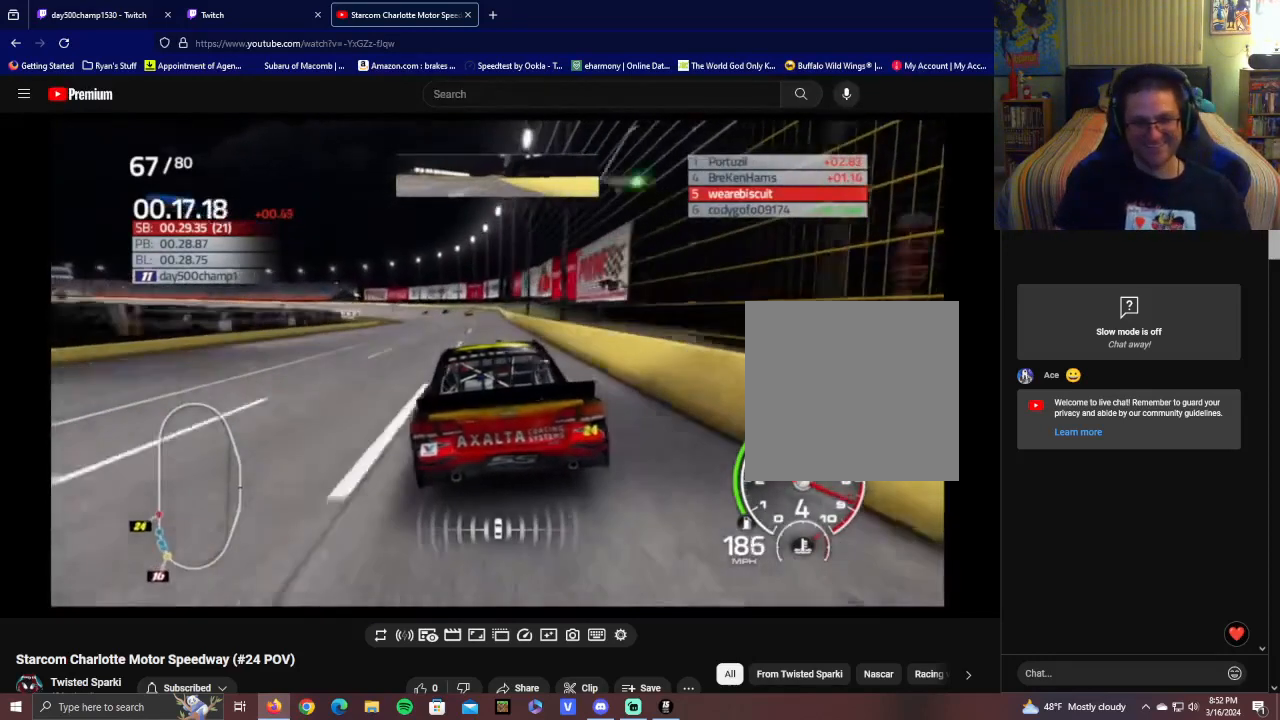
{"buttons": ["R2"], "left_stick": "left", "right_stick": "center", "events": [[400, "left_stick", "left"]]}
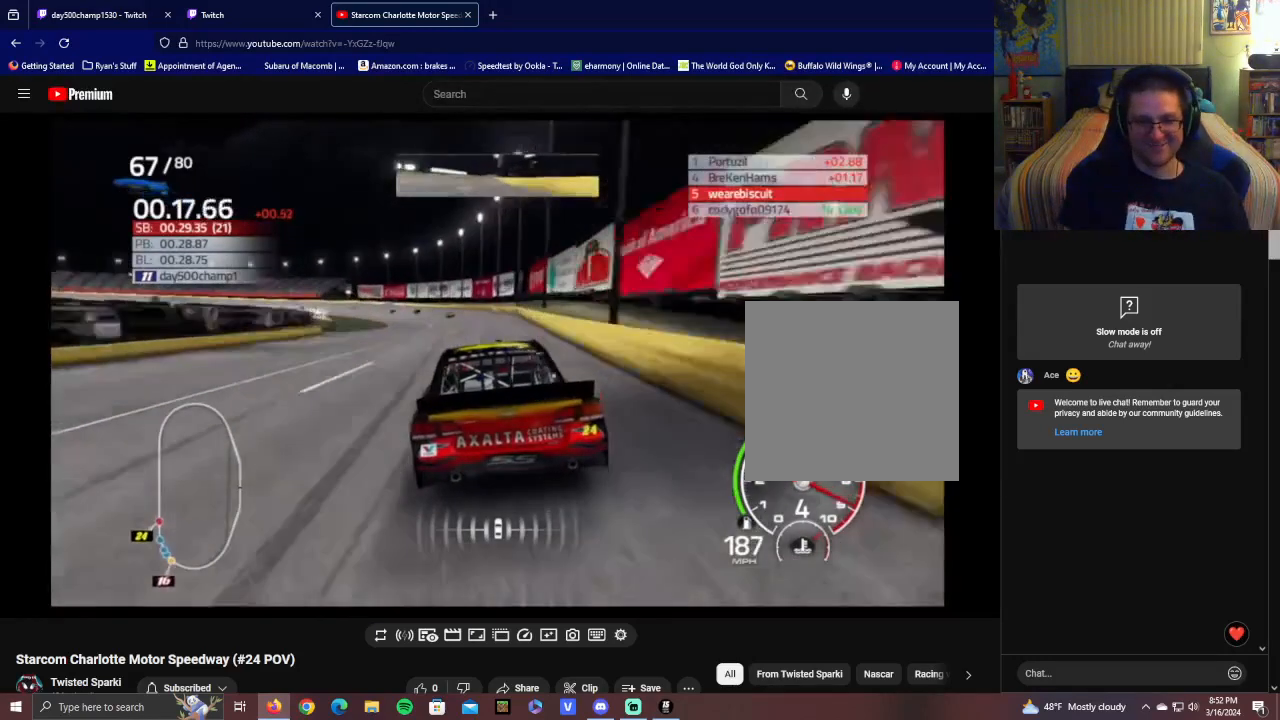
{"buttons": ["R2"], "left_stick": "center", "right_stick": "center", "events": [[100, "left_stick", "center"], [200, "left_stick", "left"], [400, "left_stick", "center"]]}
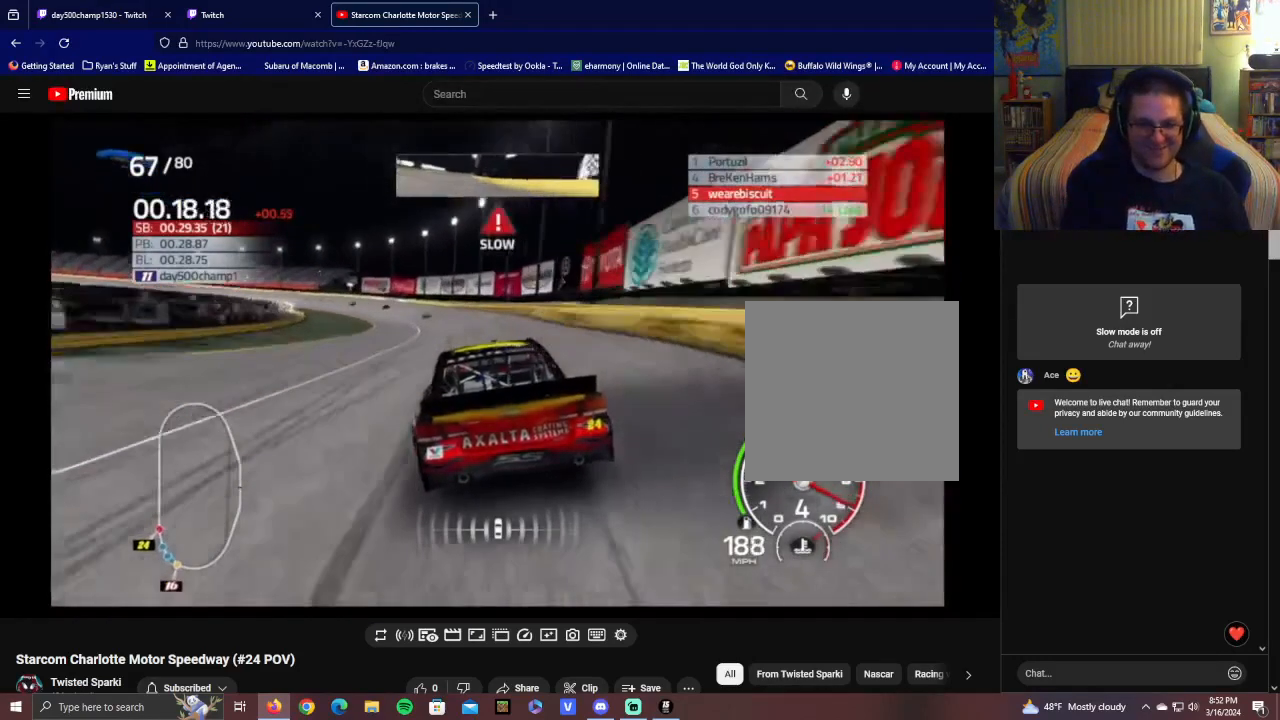
{"buttons": ["R2"], "left_stick": "up-left", "right_stick": "center", "events": [[50, "left_stick", "left"], [500, "left_stick", "up-left"]]}
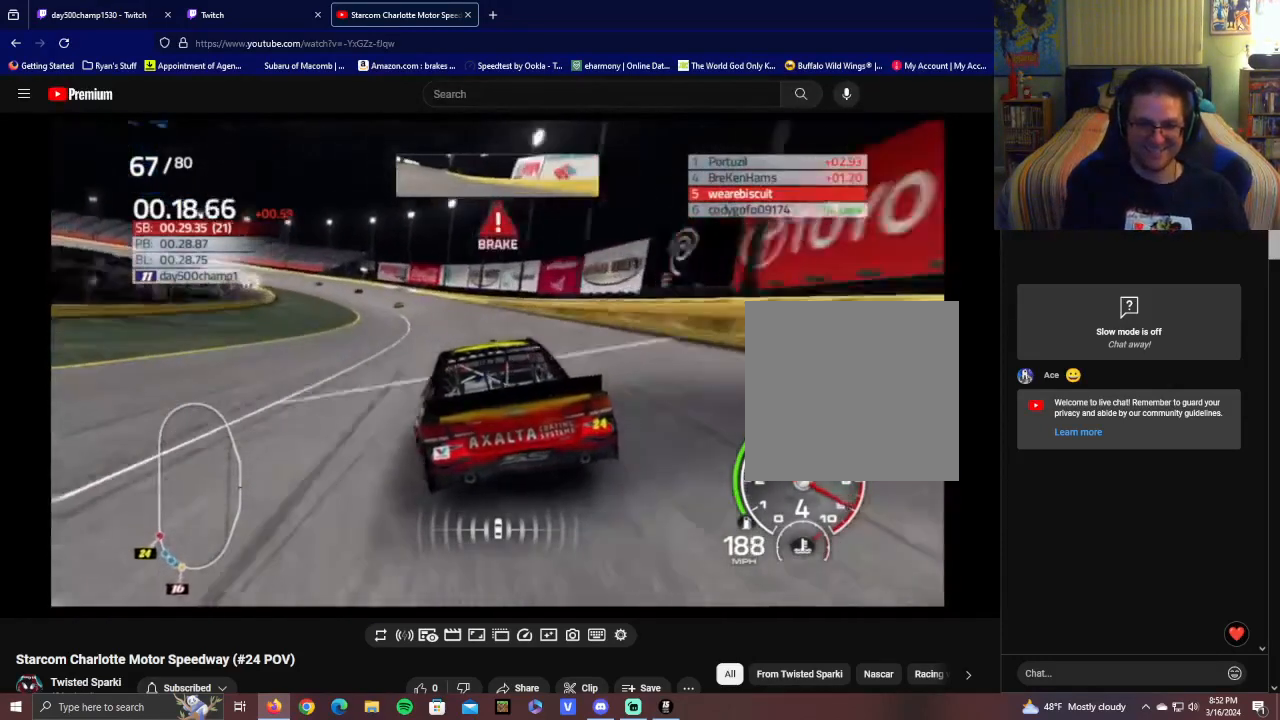
{"buttons": ["R2"], "left_stick": "left", "right_stick": "center", "events": [[100, "left_stick", "left"]]}
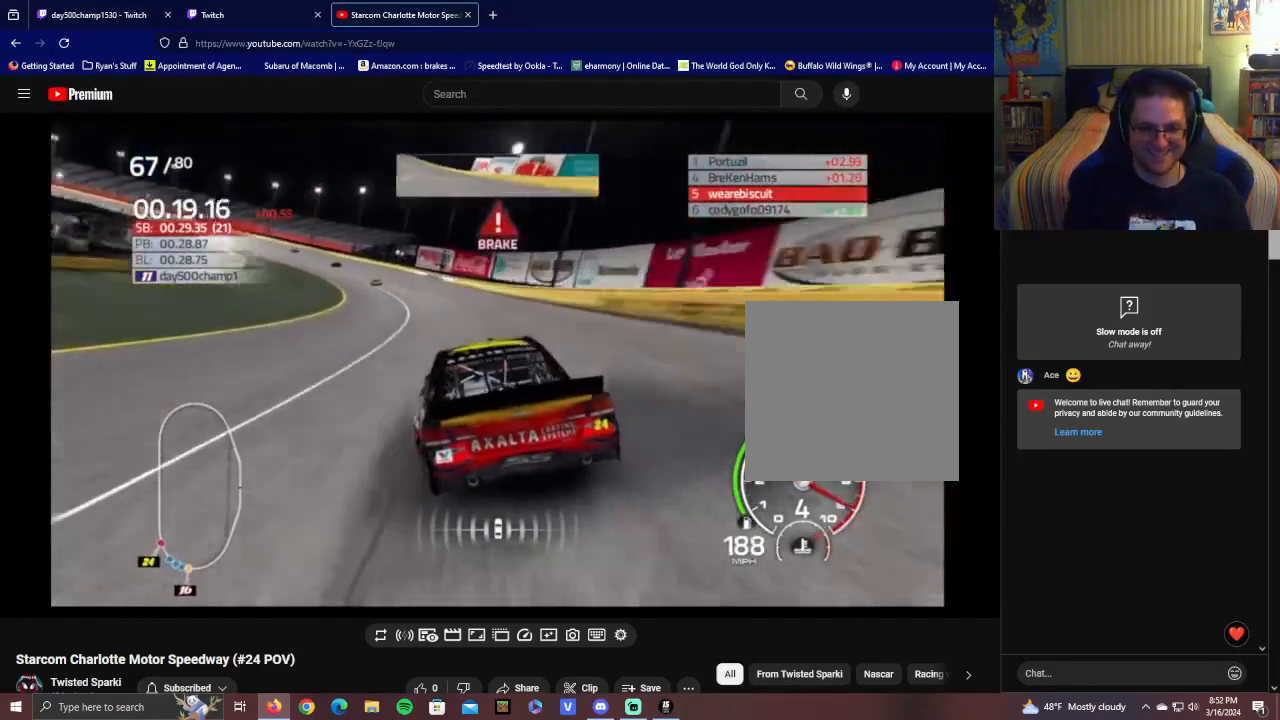
{"buttons": ["R2"], "left_stick": "left", "right_stick": "center", "events": []}
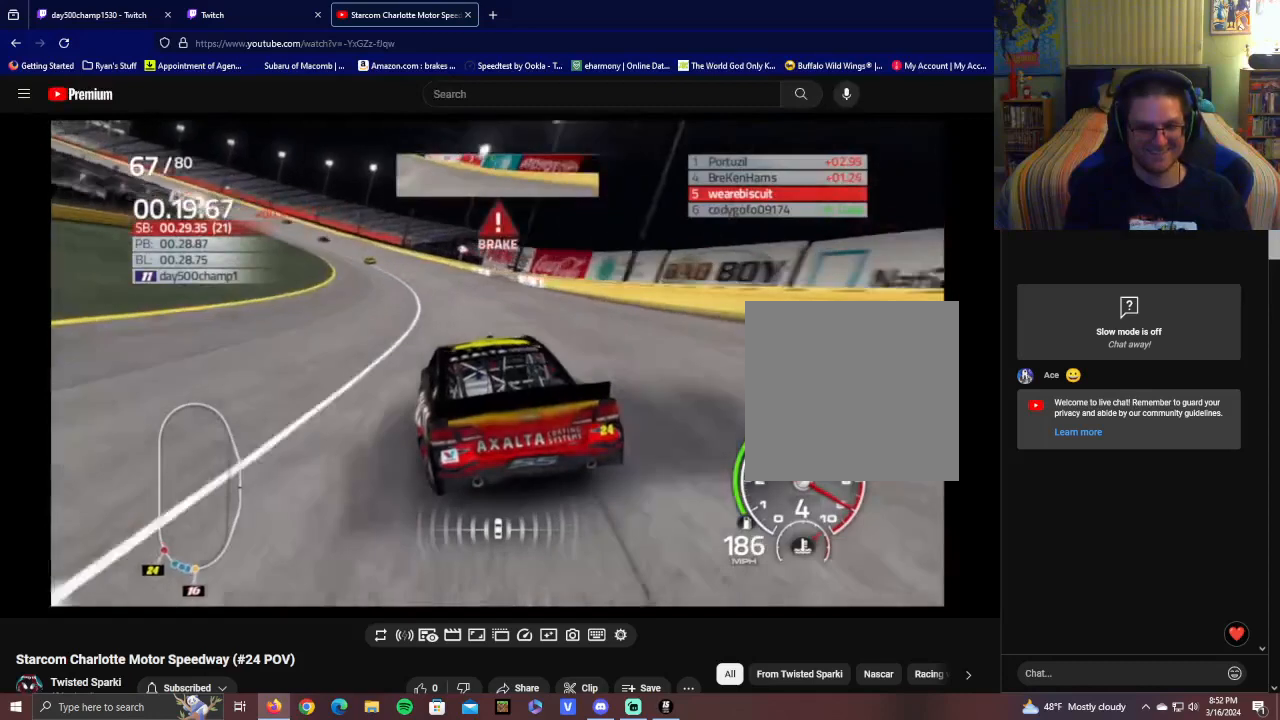
{"buttons": ["R2"], "left_stick": "left", "right_stick": "center", "events": [[250, "left_stick", "center"], [400, "left_stick", "left"]]}
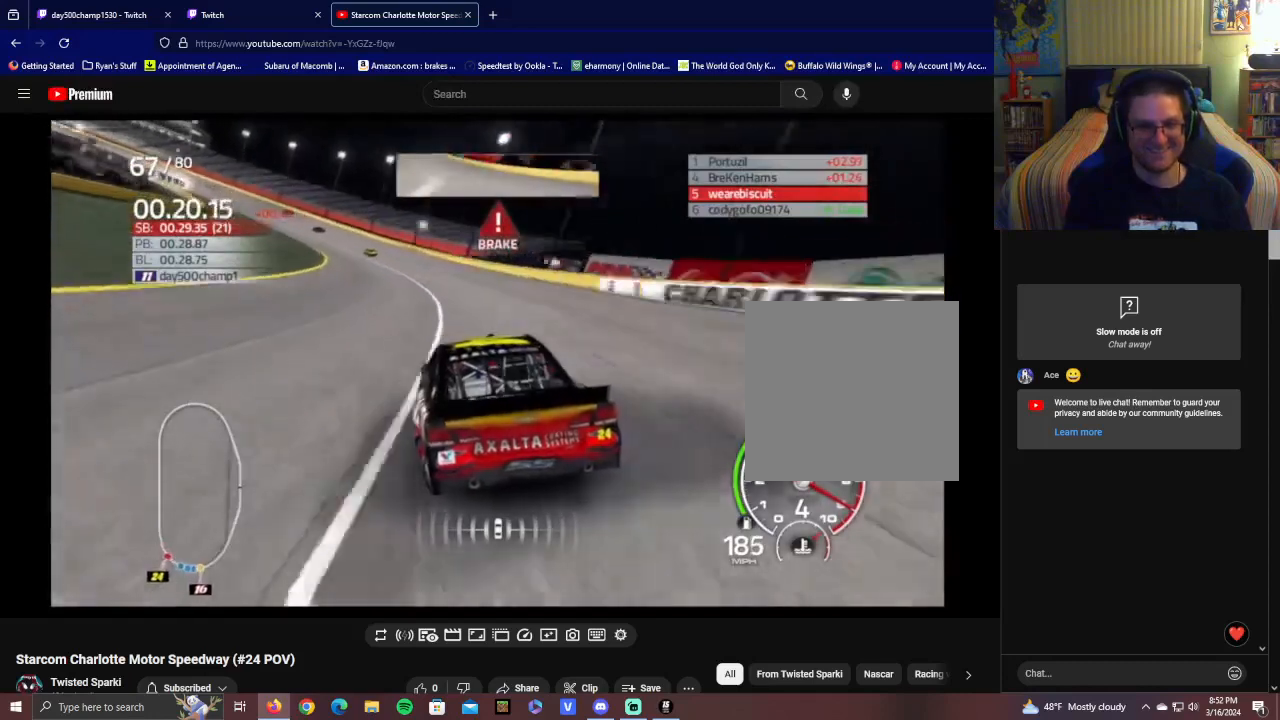
{"buttons": ["L2"], "left_stick": "left", "right_stick": "center", "events": [[300, "R2", "up"], [400, "L2", "down"]]}
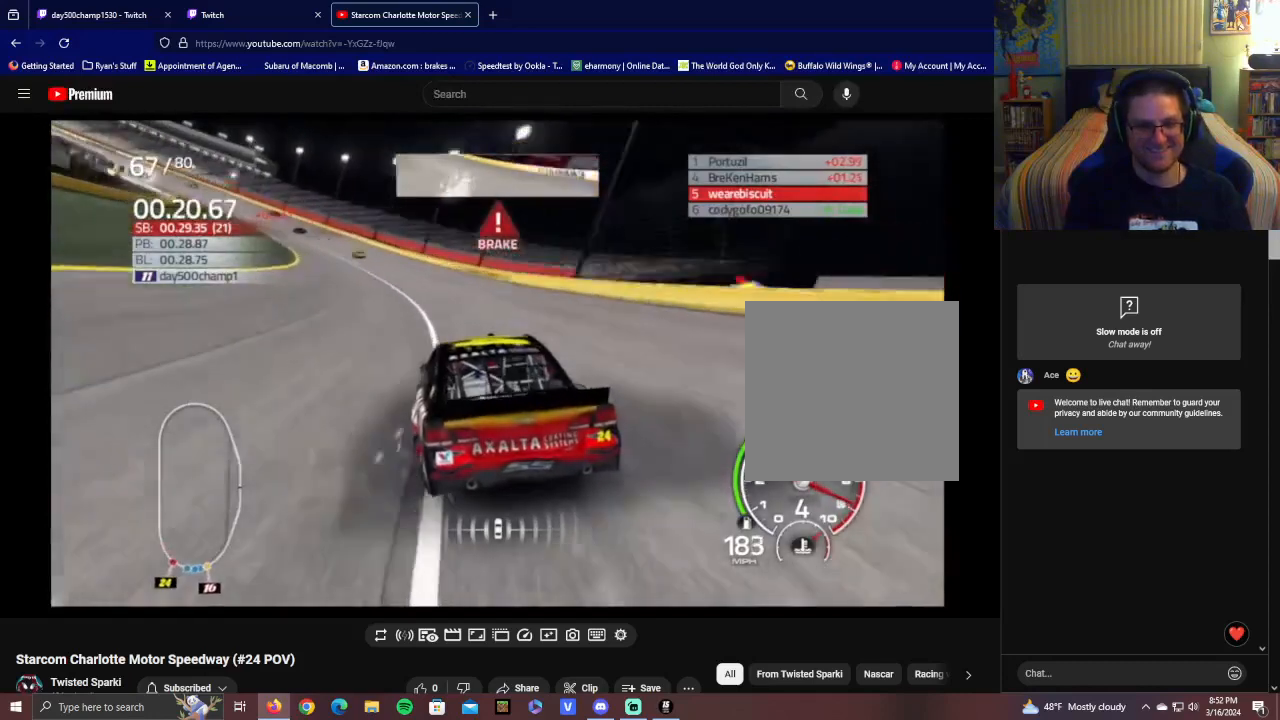
{"buttons": ["L2"], "left_stick": "left", "right_stick": "center", "events": [[100, "L2", "up"], [200, "L2", "down"], [400, "L2", "up"], [500, "L2", "down"]]}
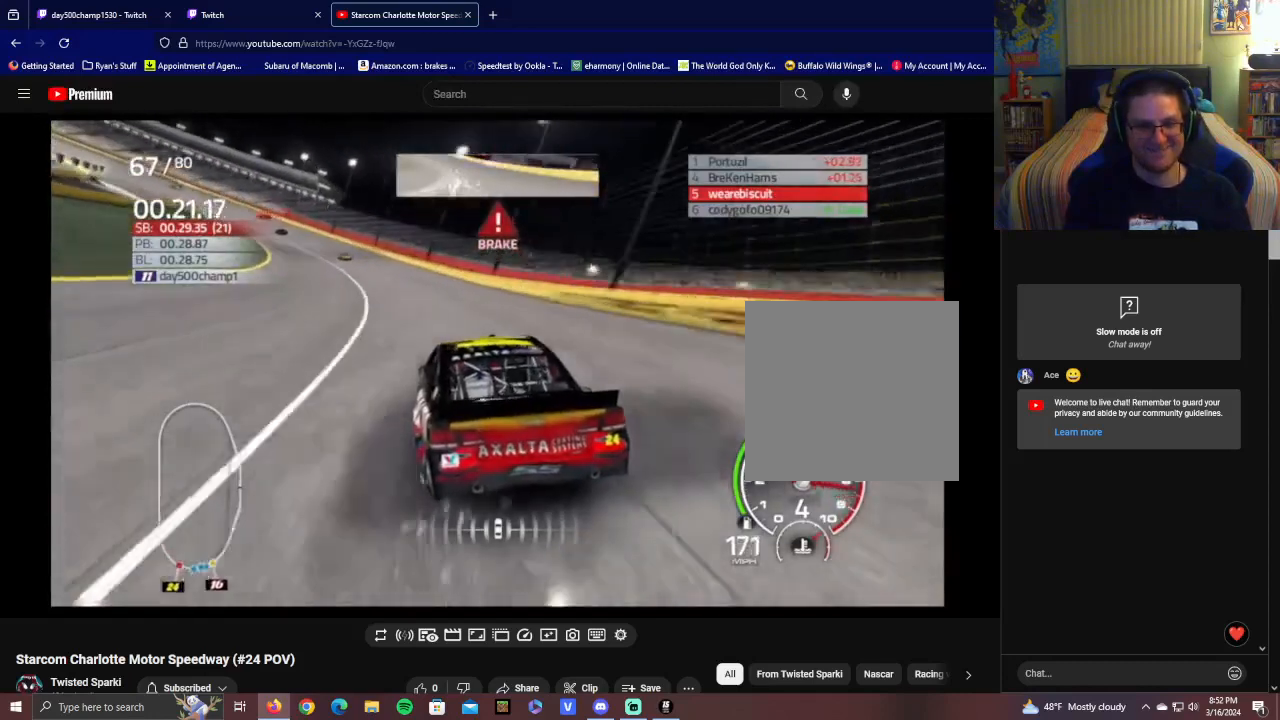
{"buttons": ["L2"], "left_stick": "left", "right_stick": "center", "events": [[200, "L2", "up"], [400, "L2", "down"]]}
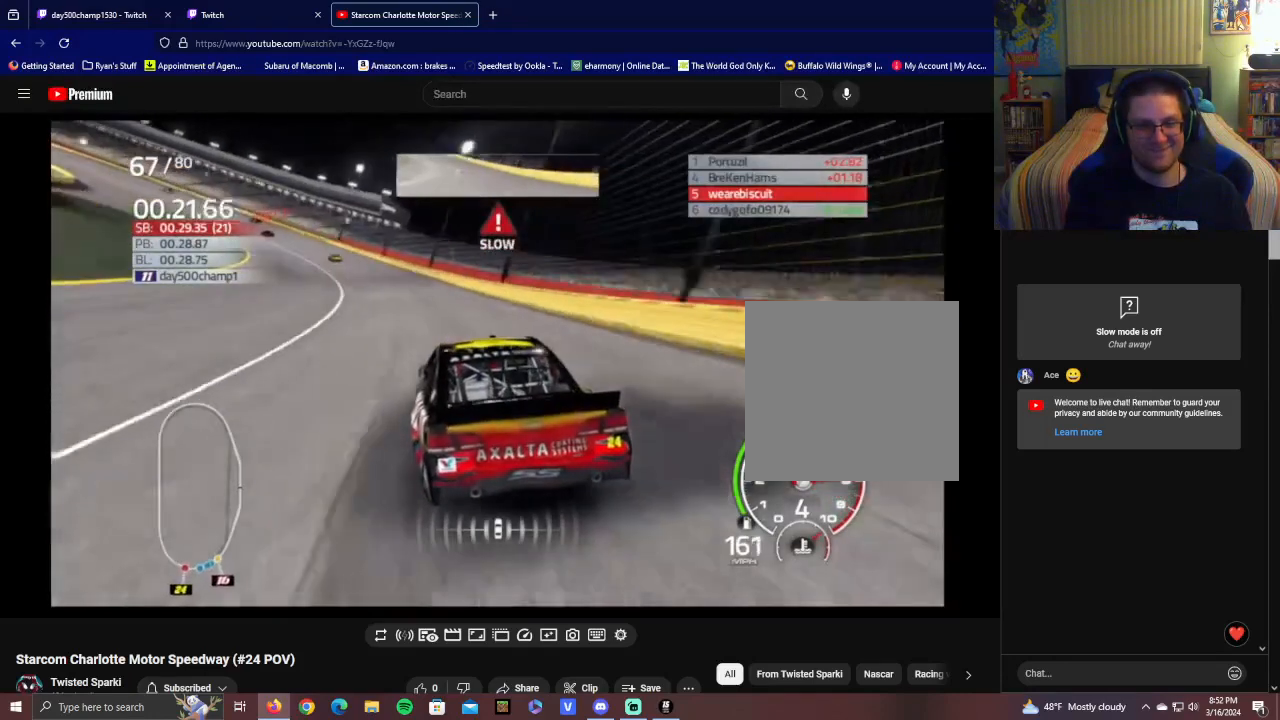
{"buttons": ["R2"], "left_stick": "left", "right_stick": "center", "events": [[50, "L2", "up"], [500, "R2", "down"]]}
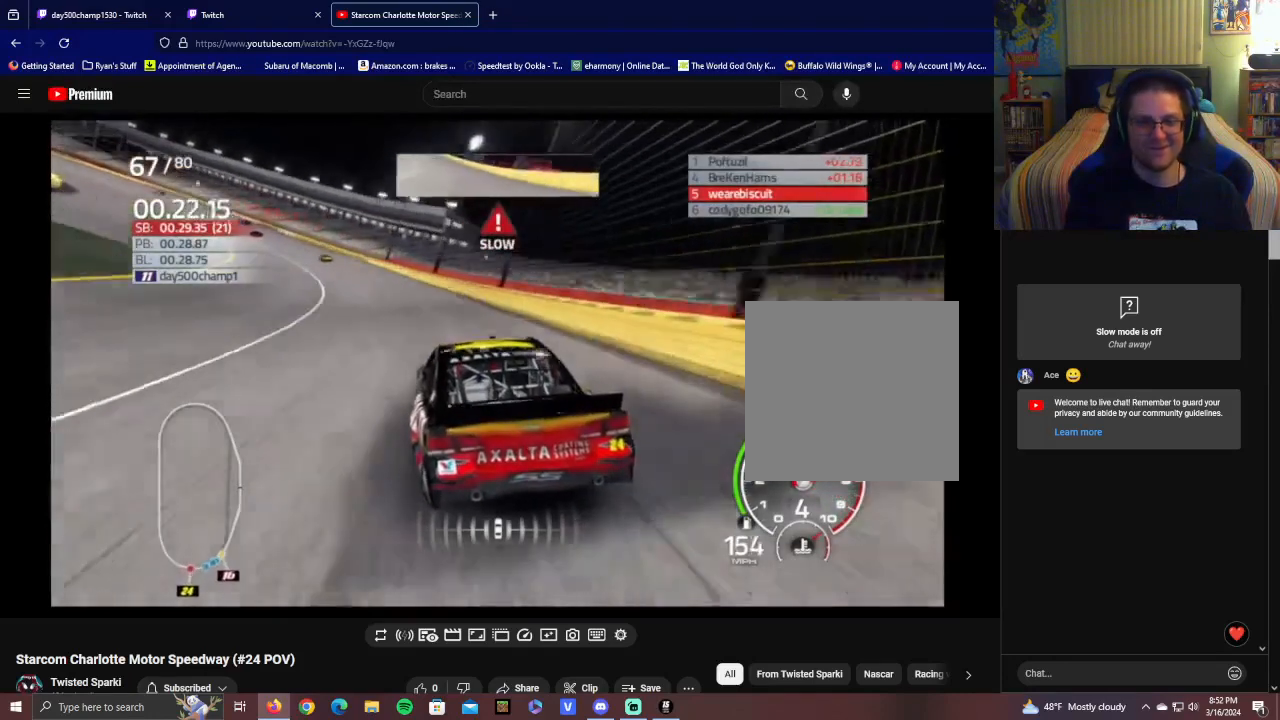
{"buttons": ["R2"], "left_stick": "left", "right_stick": "center", "events": []}
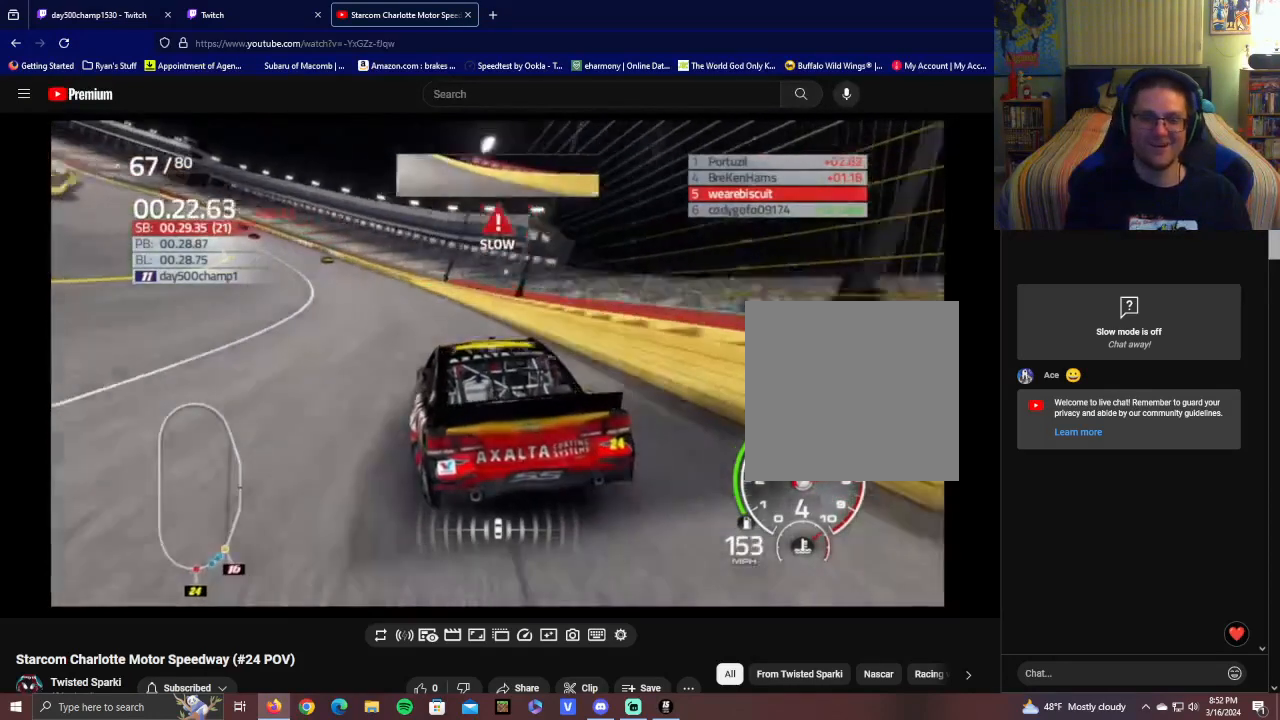
{"buttons": ["R2"], "left_stick": "left", "right_stick": "center", "events": []}
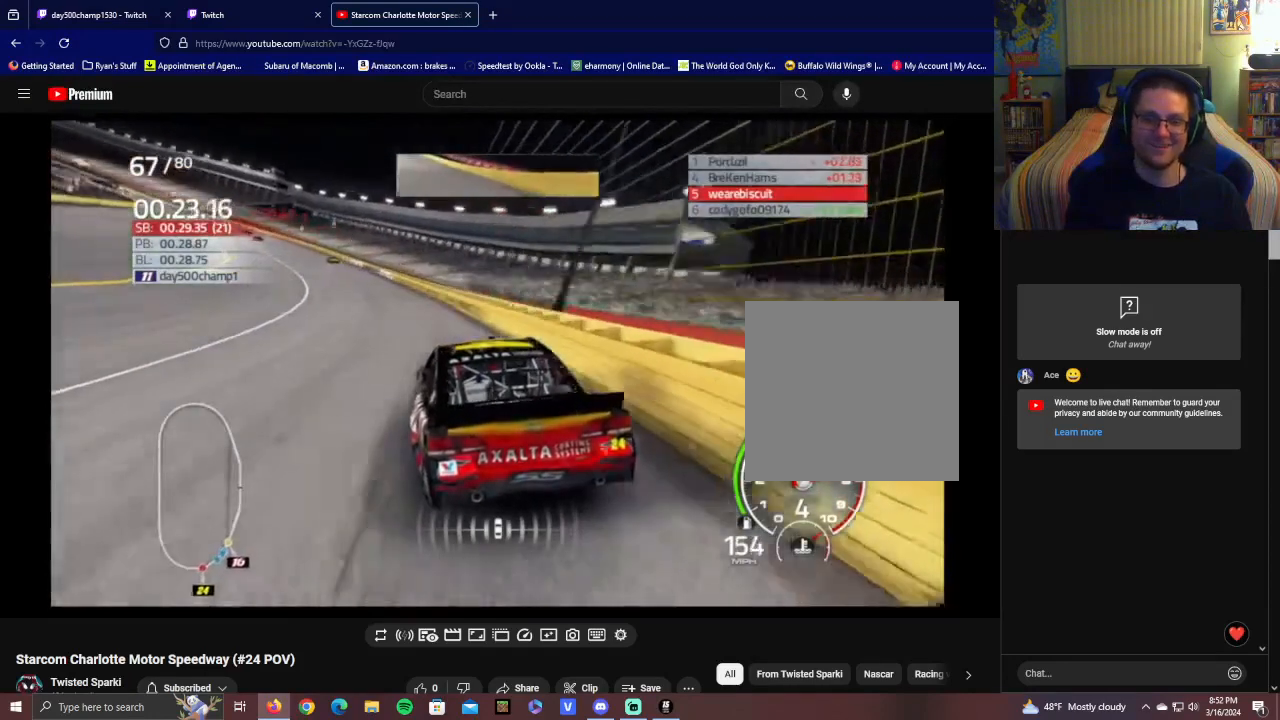
{"buttons": ["R2"], "left_stick": "left", "right_stick": "center", "events": []}
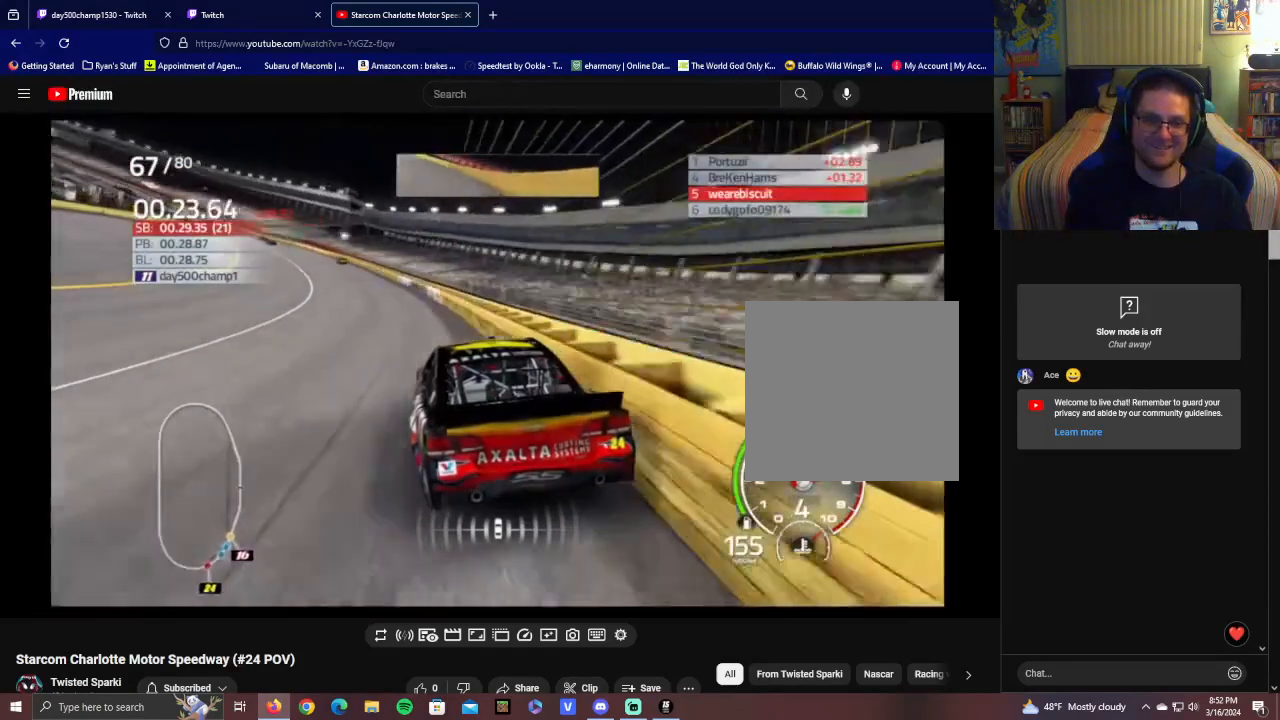
{"buttons": ["R2"], "left_stick": "left", "right_stick": "center", "events": []}
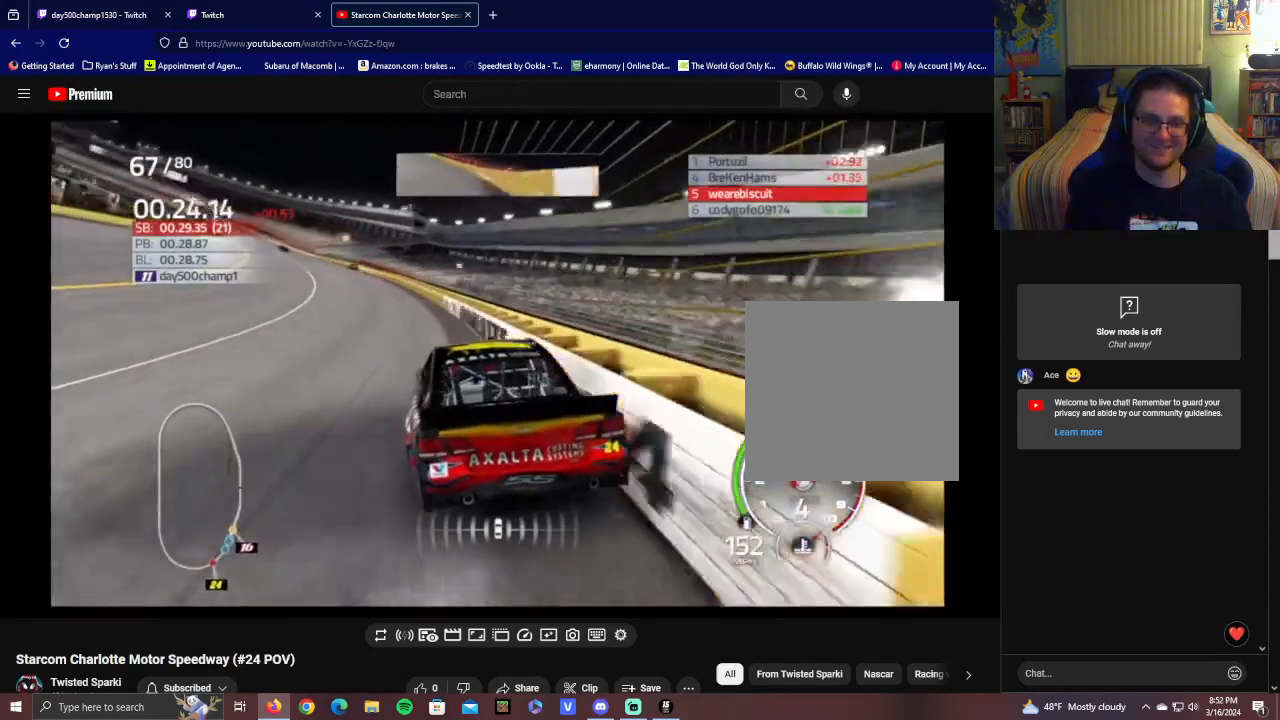
{"buttons": ["R2"], "left_stick": "left", "right_stick": "center", "events": []}
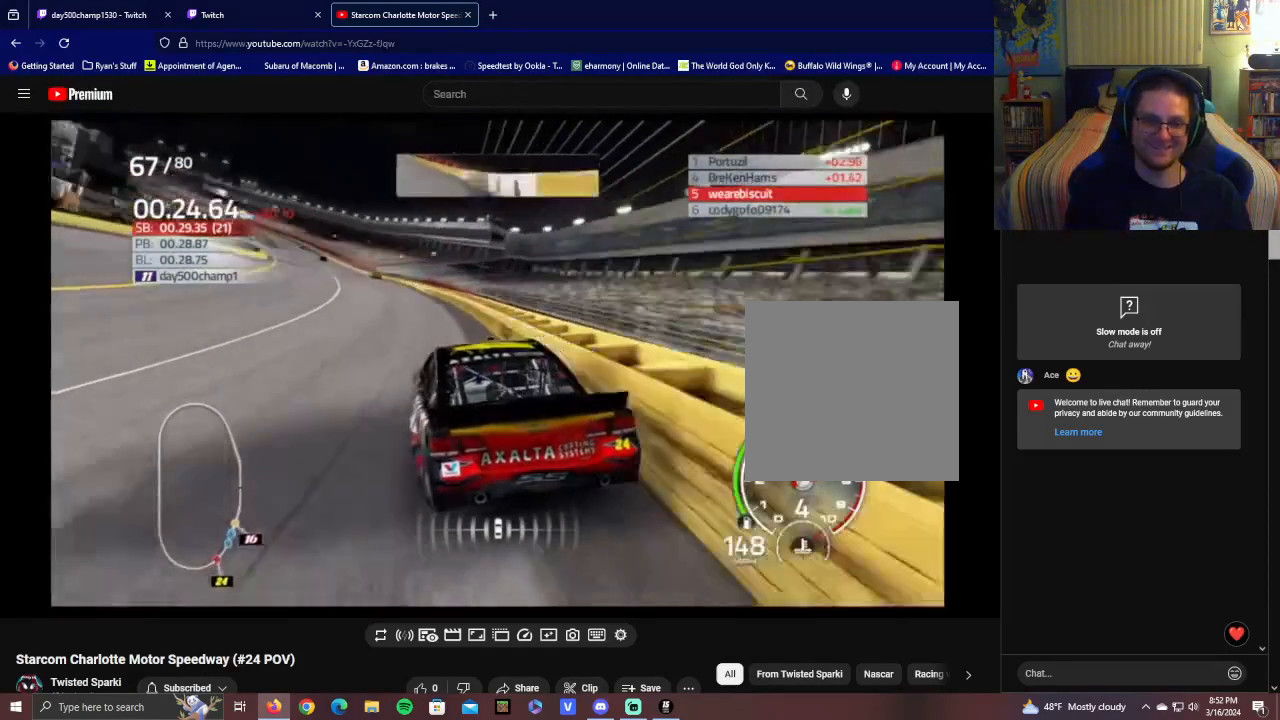
{"buttons": ["R2"], "left_stick": "left", "right_stick": "center", "events": [[200, "left_stick", "center"], [400, "left_stick", "left"]]}
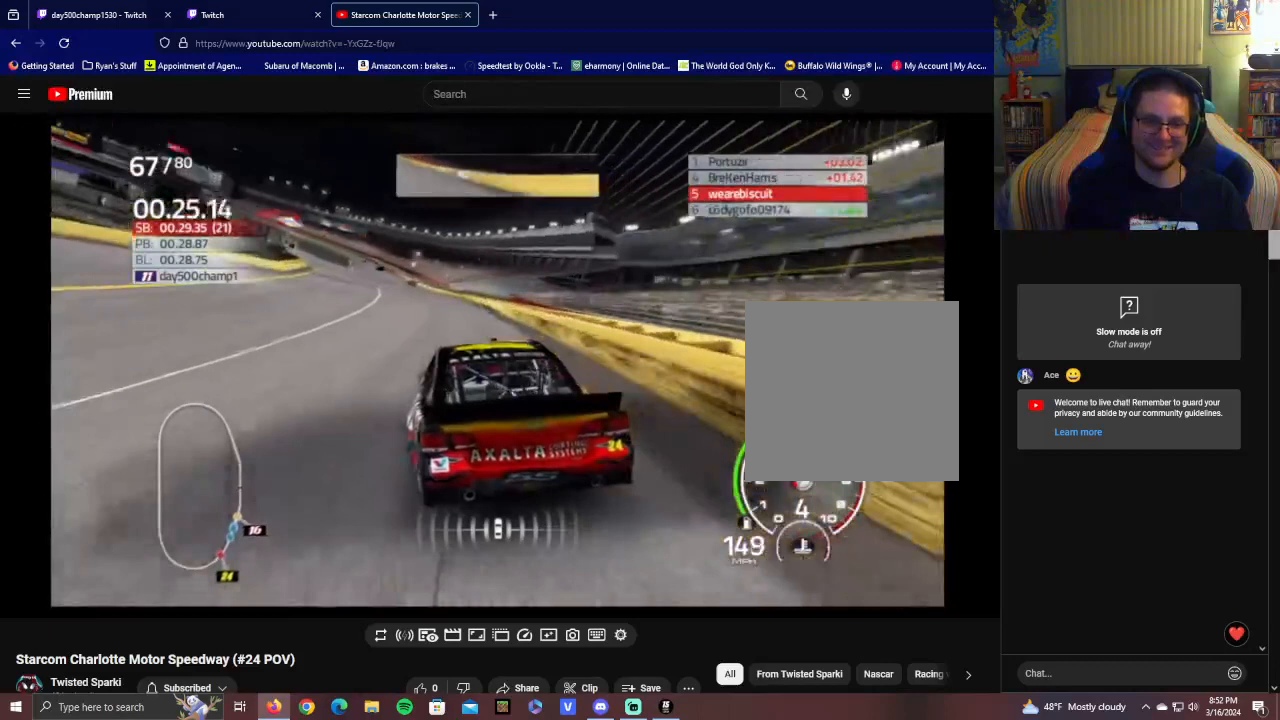
{"buttons": ["R2"], "left_stick": "center", "right_stick": "center", "events": [[100, "left_stick", "center"], [200, "left_stick", "left"], [500, "left_stick", "center"]]}
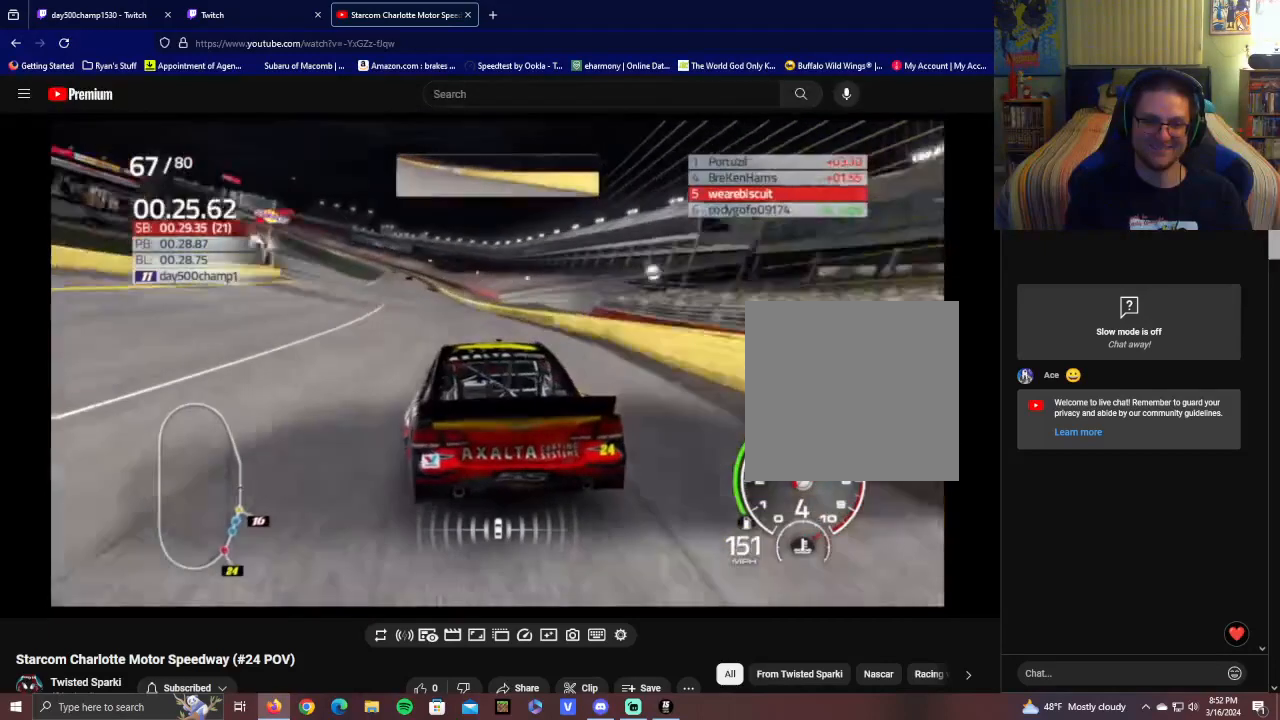
{"buttons": ["R2"], "left_stick": "center", "right_stick": "center", "events": [[100, "left_stick", "left"], [300, "left_stick", "center"]]}
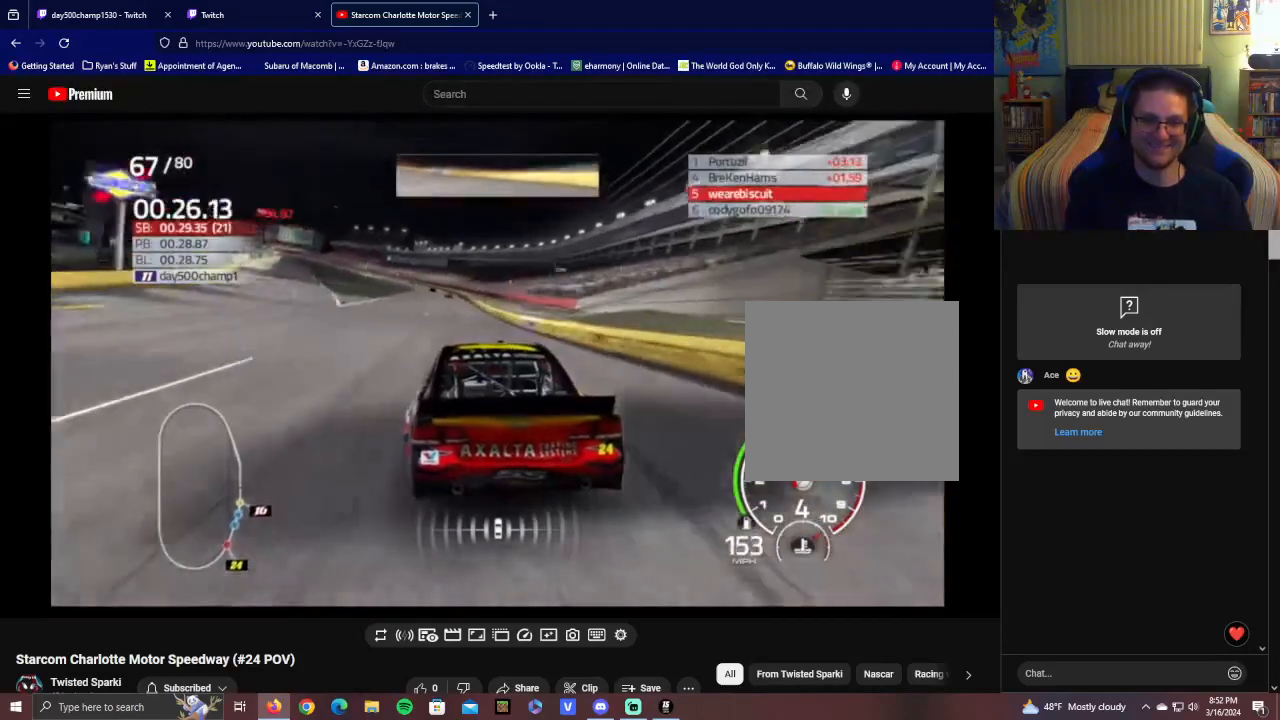
{"buttons": ["R2"], "left_stick": "center", "right_stick": "center", "events": [[250, "left_stick", "left"], [450, "left_stick", "center"]]}